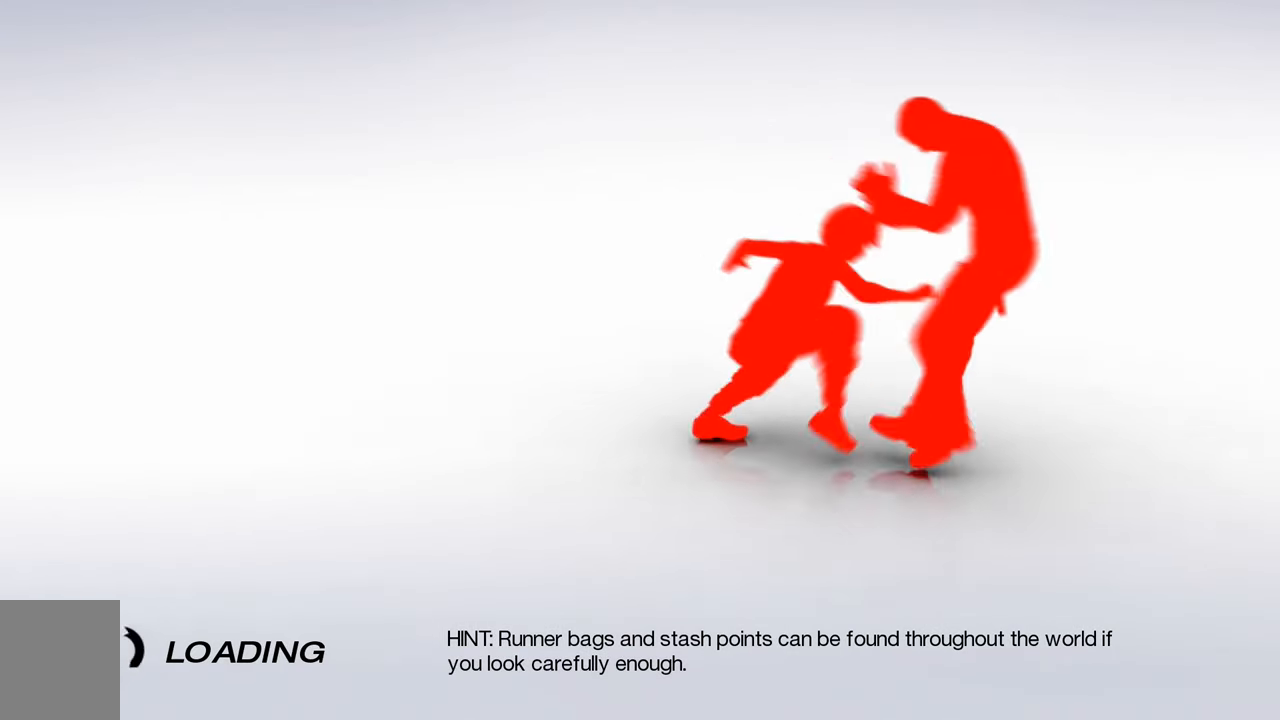
Gameplay with keyboard and mouse; each line is a JSON object with the keys and mouse buttons held at the frame after it. "events" lists presses ("down") and releases ("up") of "a", "c", "ctrl", "d", "e", "escape", "f", "q", "s", "shift", "tab", "w", "z", "mouse_left" and "mouse_right" between this image and that frame as [ms after this image, input, new state], when the widget could be followed in between. "mouse_left", "mouse_right" = the "left", "right" buttons of the "mouse" list. No other keys are recorded. Mouse movement is not recorded. Not read: other_keys.
{"keys": [], "mouse": [], "events": [[217, "mouse_left", "down"], [217, "mouse_right", "down"], [267, "mouse_left", "up"], [317, "mouse_right", "up"], [367, "mouse_left", "down"], [367, "mouse_right", "down"], [417, "mouse_left", "up"], [417, "mouse_right", "up"]]}
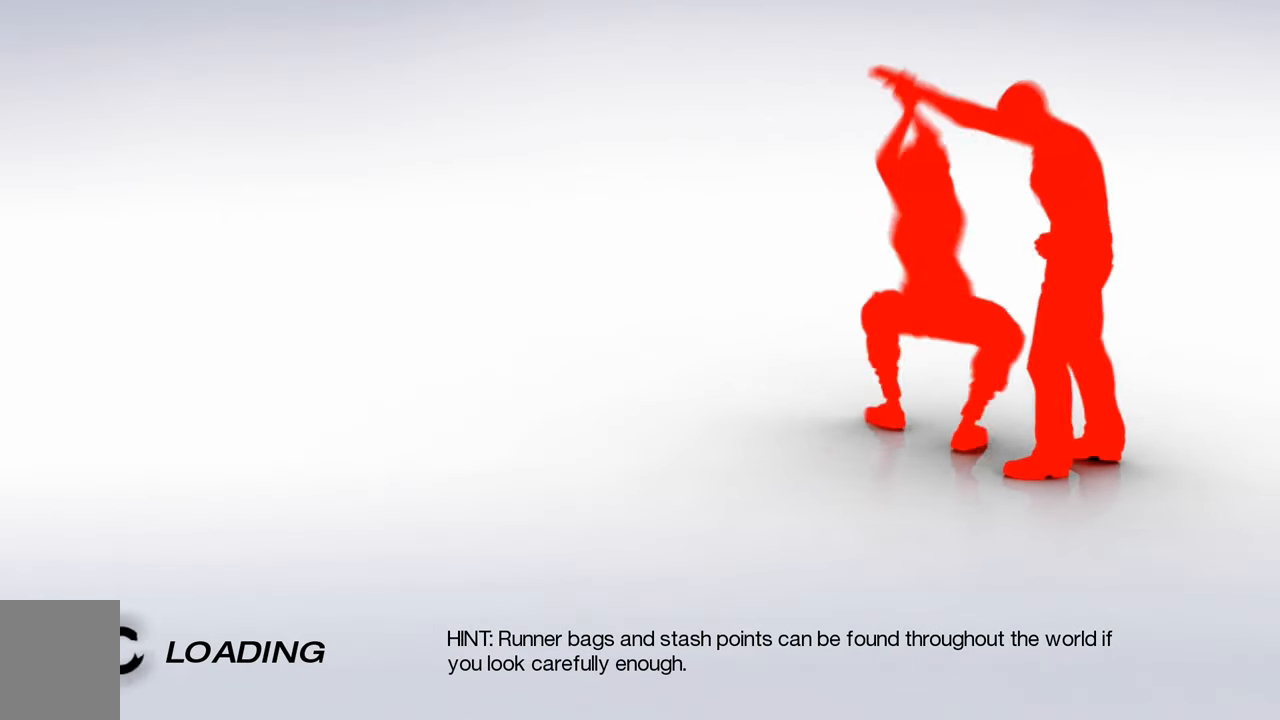
{"keys": [], "mouse": ["right"], "events": [[17, "mouse_left", "down"], [17, "mouse_right", "down"], [50, "mouse_right", "up"], [100, "mouse_left", "up"], [383, "mouse_right", "down"], [417, "mouse_left", "down"], [467, "mouse_left", "up"]]}
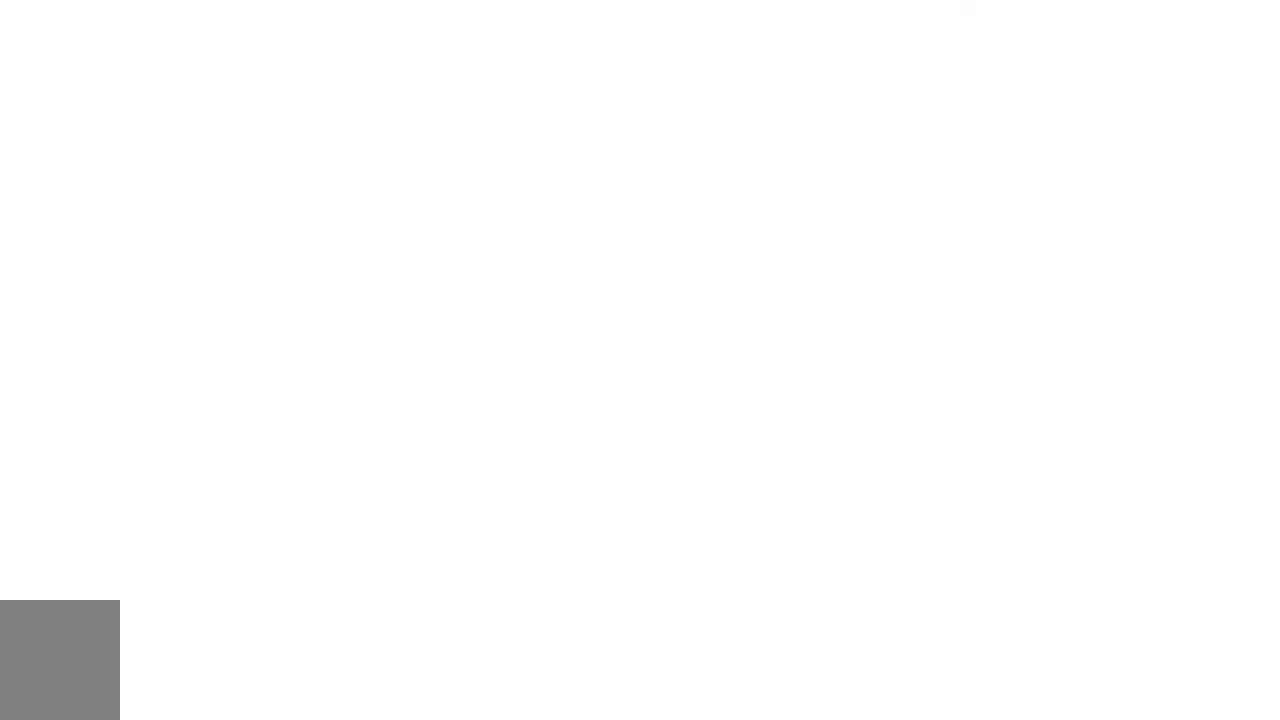
{"keys": ["w"], "mouse": [], "events": [[67, "mouse_left", "down"], [150, "mouse_left", "up"], [150, "mouse_right", "up"], [450, "w", "down"]]}
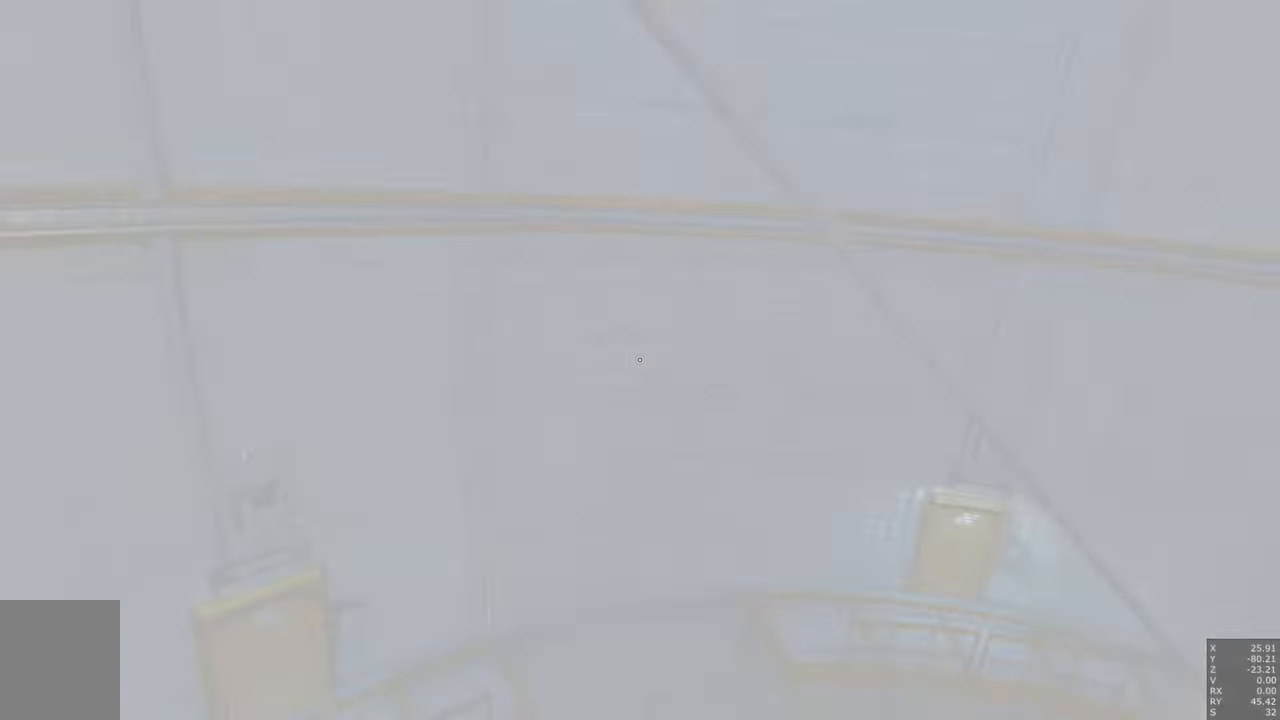
{"keys": ["w"], "mouse": [], "events": []}
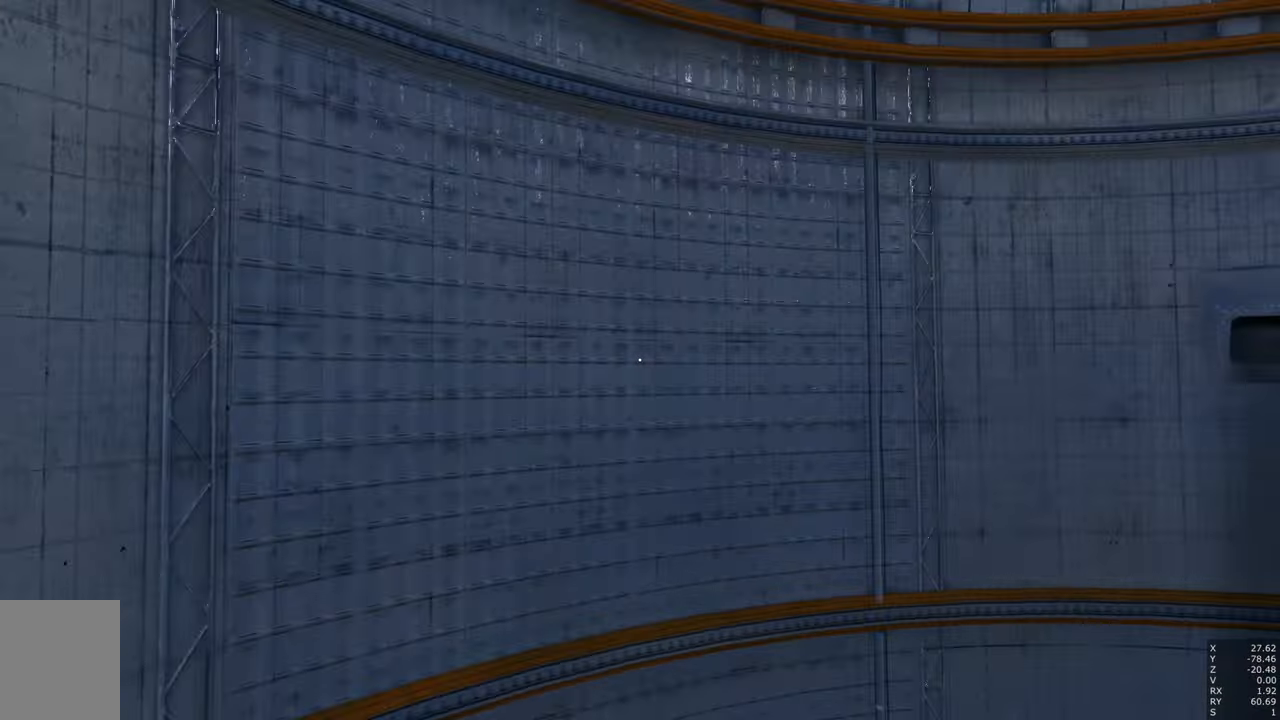
{"keys": [], "mouse": [], "events": [[33, "w", "up"], [350, "e", "down"], [450, "e", "up"]]}
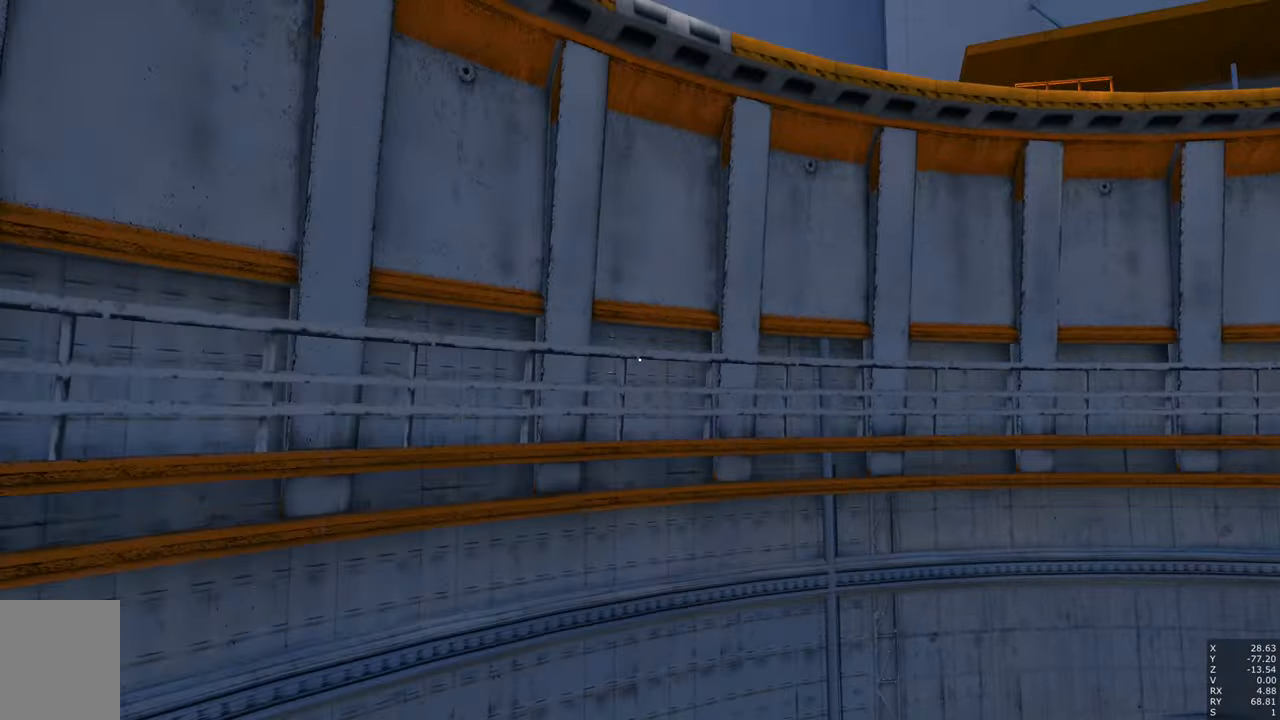
{"keys": ["w"], "mouse": [], "events": [[283, "w", "down"]]}
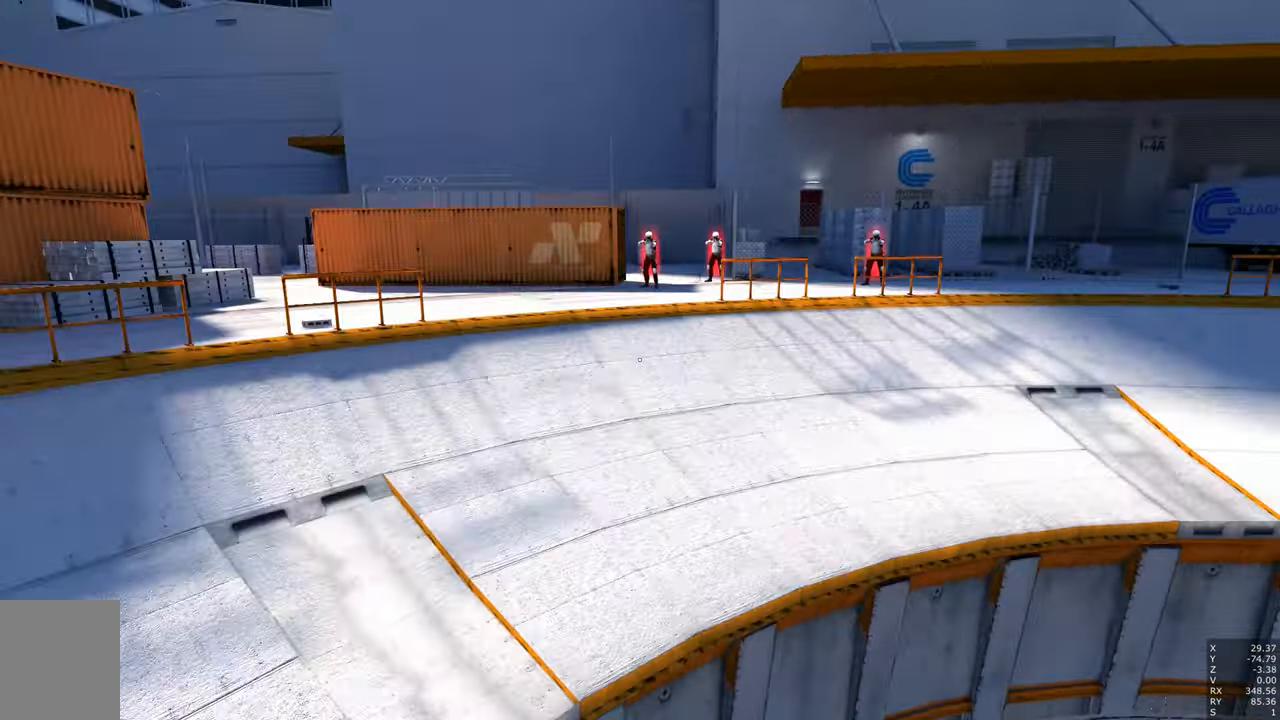
{"keys": [], "mouse": [], "events": [[350, "w", "up"]]}
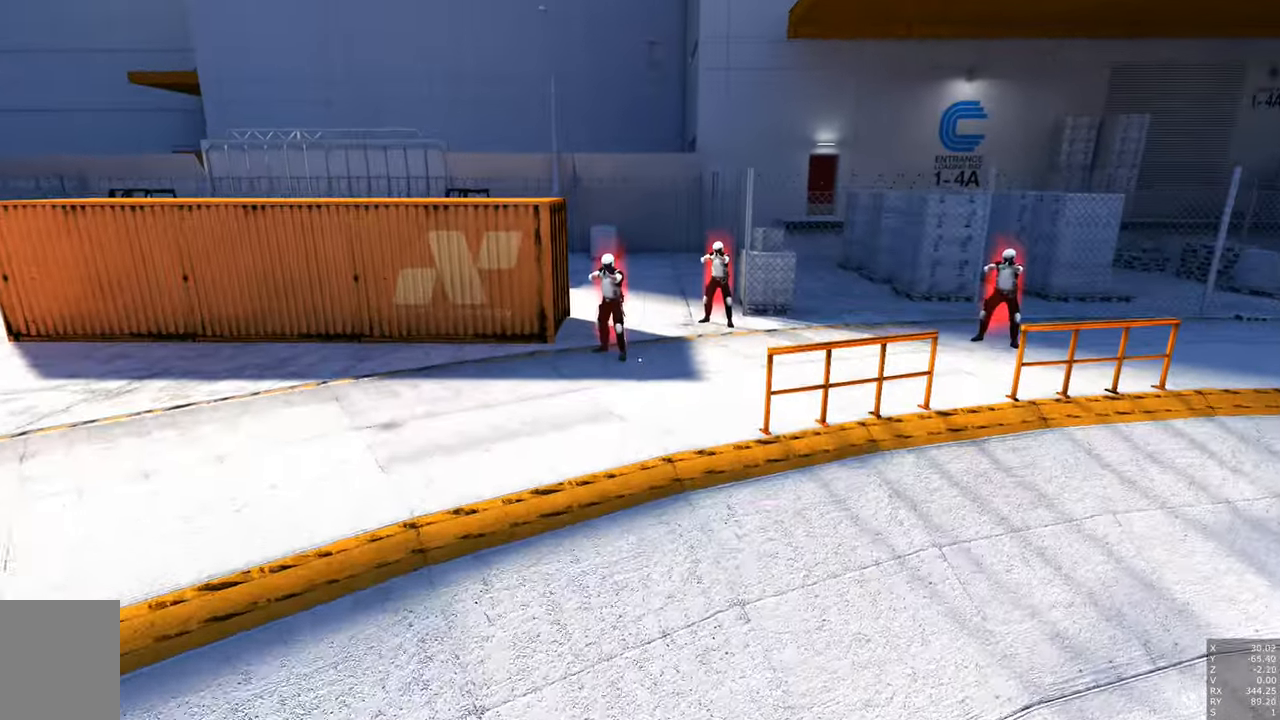
{"keys": [], "mouse": [], "events": [[16, "w", "down"], [66, "w", "up"], [216, "w", "down"], [250, "w", "up"]]}
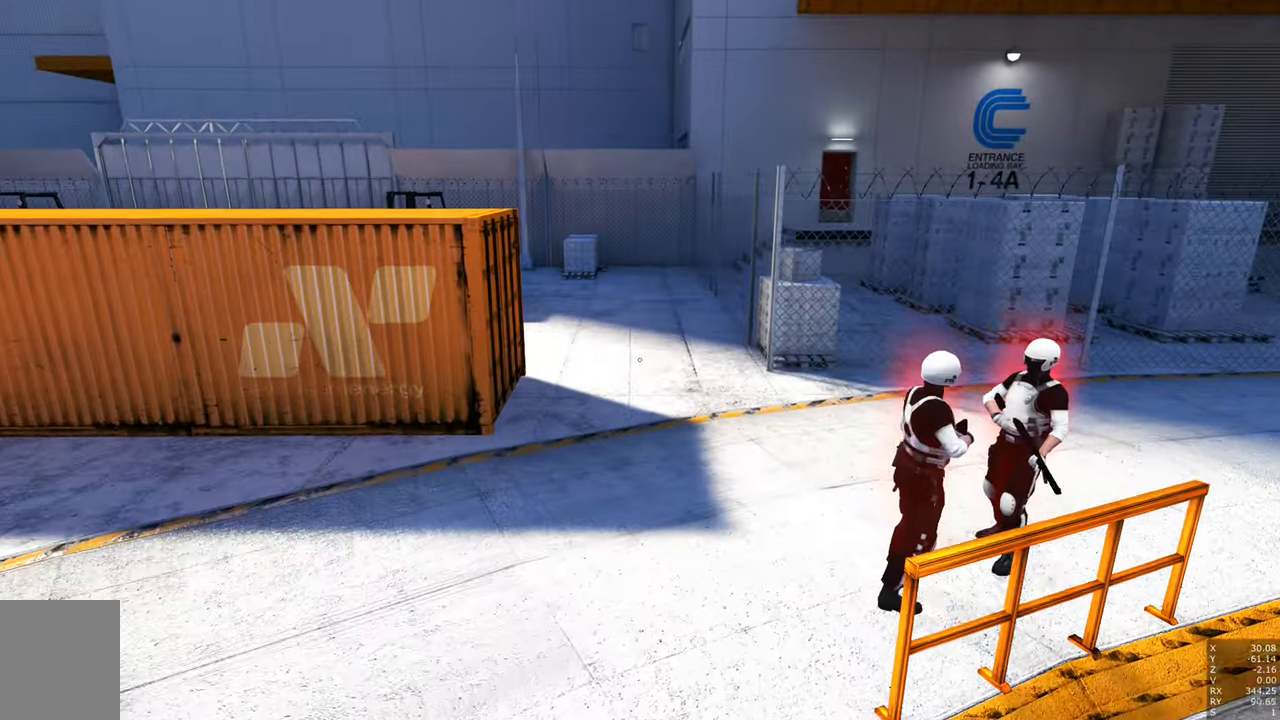
{"keys": [], "mouse": [], "events": []}
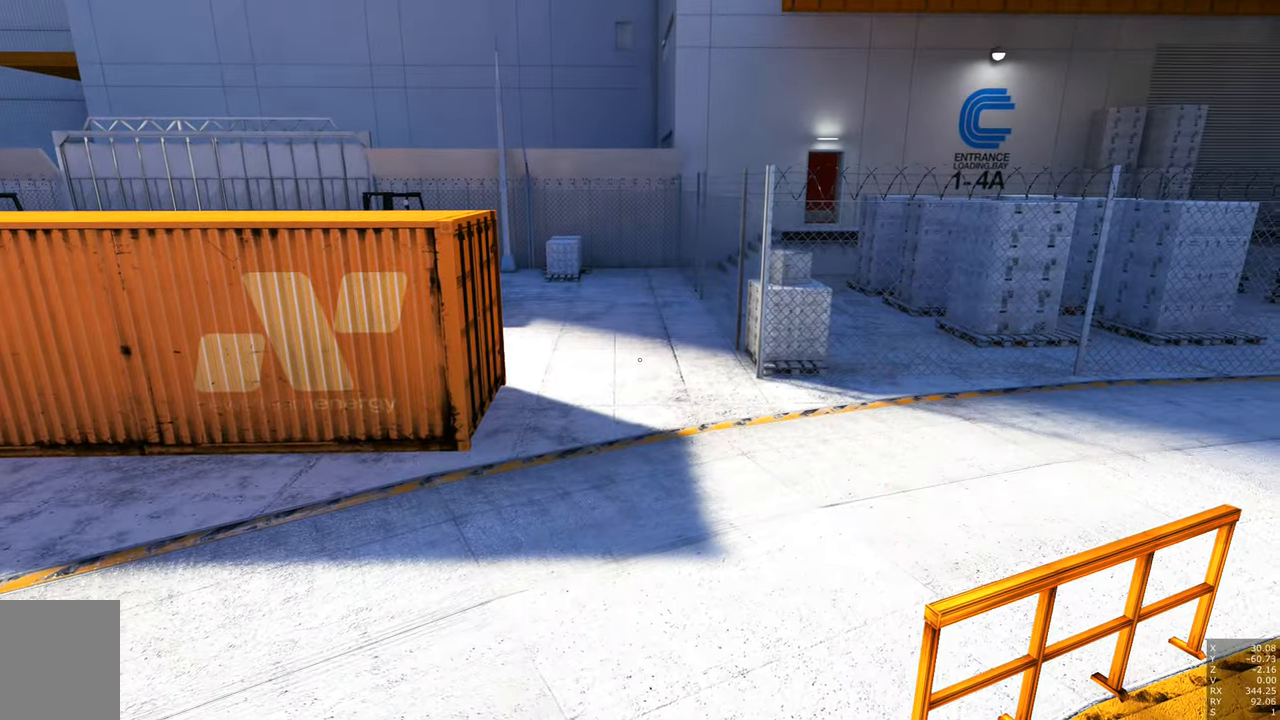
{"keys": [], "mouse": [], "events": [[50, "w", "down"], [150, "w", "up"]]}
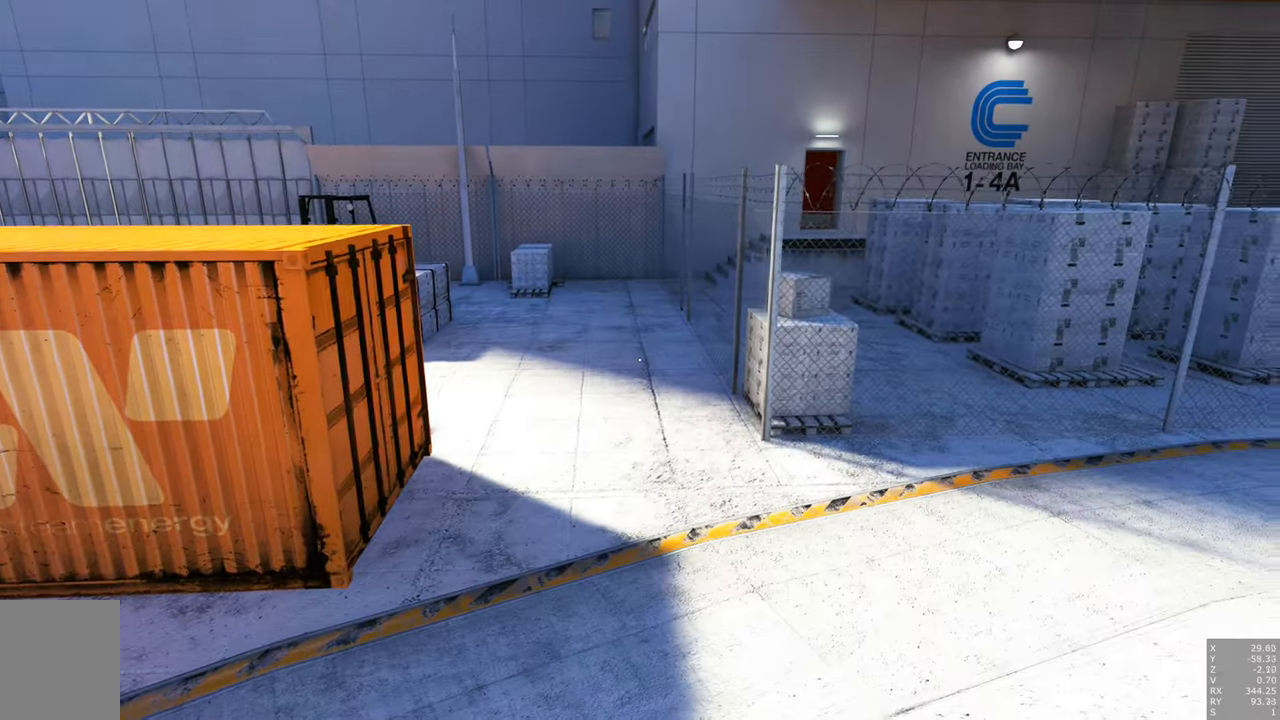
{"keys": ["a", "w"], "mouse": ["left"], "events": [[166, "a", "down"], [350, "w", "down"], [450, "mouse_left", "down"]]}
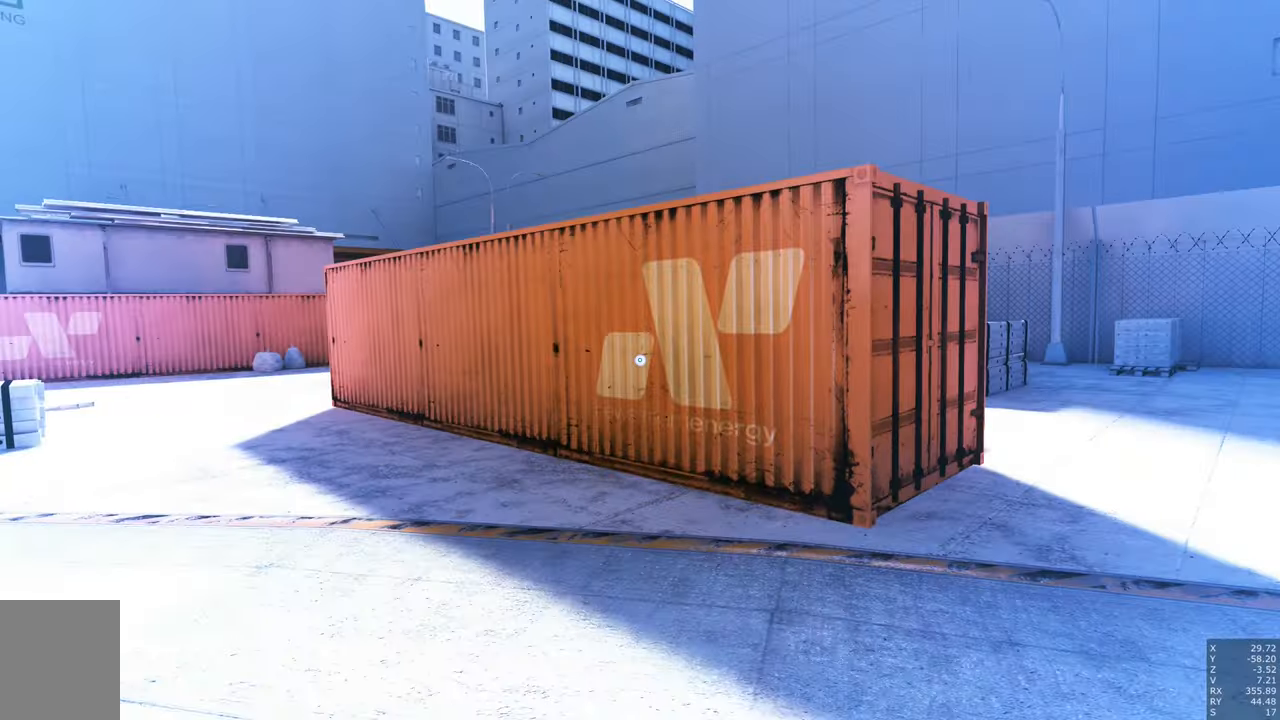
{"keys": ["w"], "mouse": [], "events": [[83, "mouse_left", "up"], [166, "a", "up"]]}
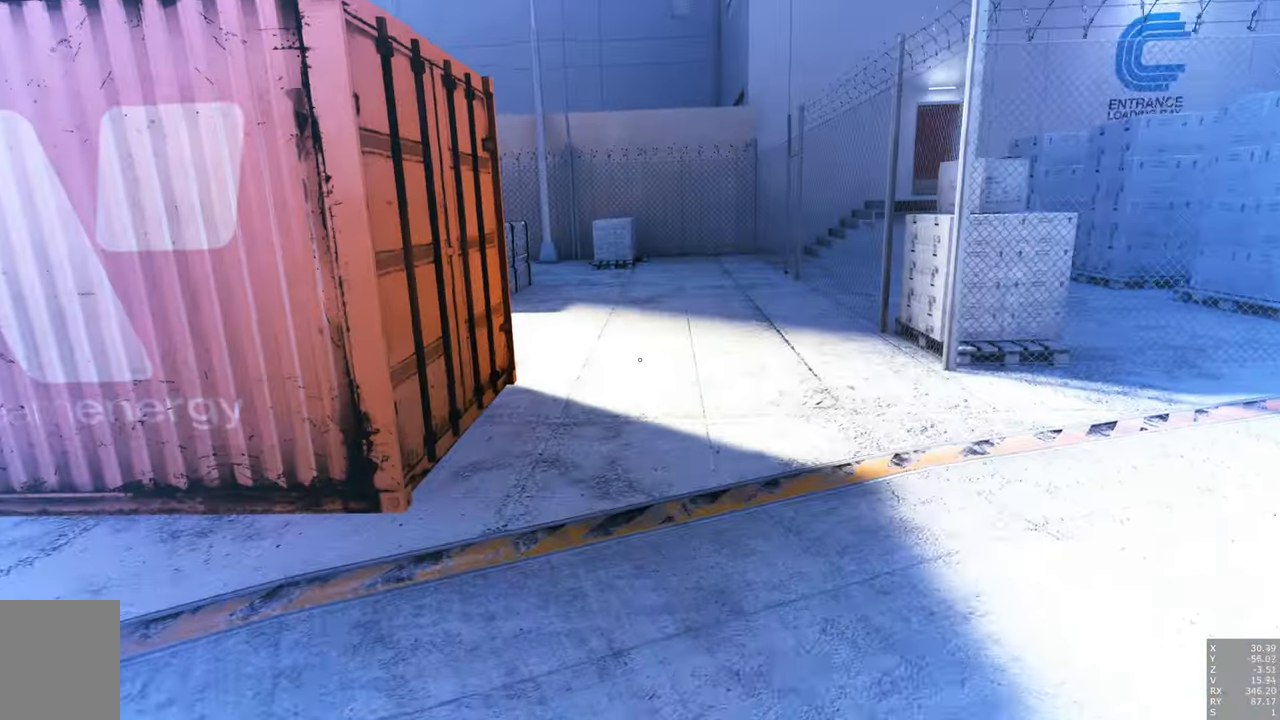
{"keys": [], "mouse": ["right"], "events": [[50, "w", "up"], [383, "mouse_right", "down"]]}
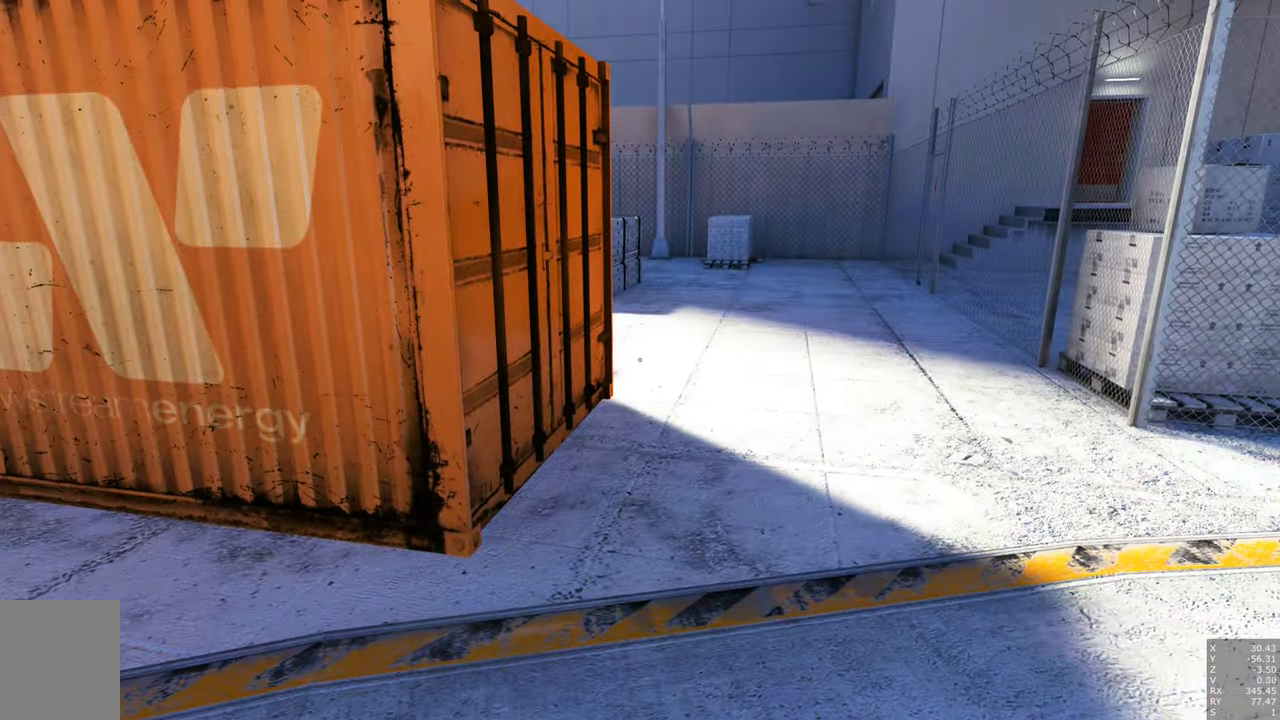
{"keys": [], "mouse": ["right"], "events": [[116, "a", "down"], [166, "mouse_right", "up"], [199, "a", "up"], [449, "mouse_right", "down"]]}
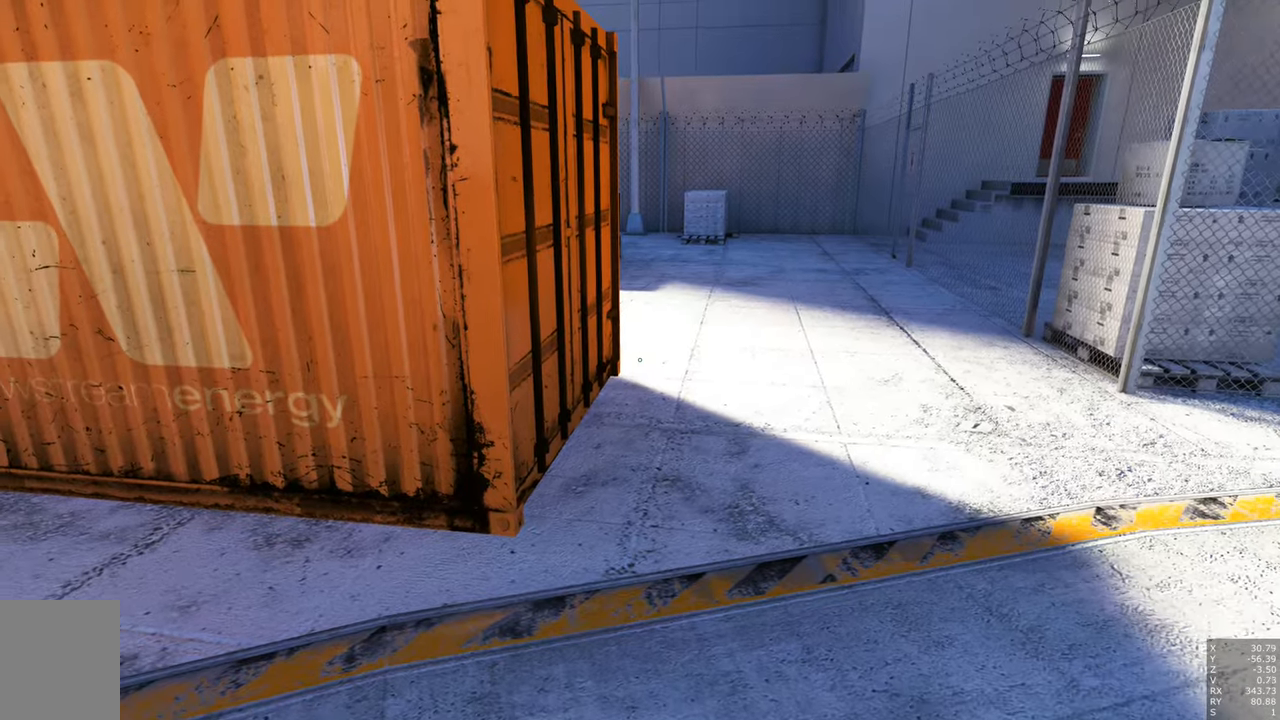
{"keys": [], "mouse": [], "events": [[116, "mouse_right", "up"]]}
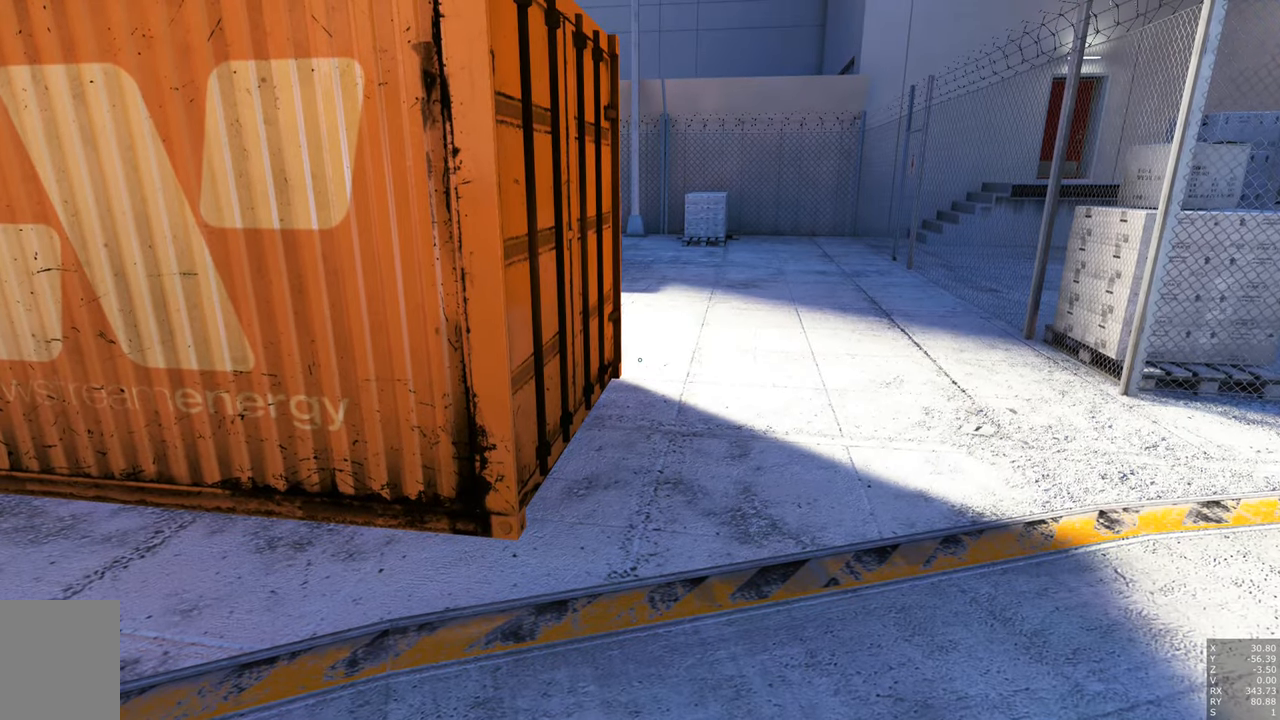
{"keys": [], "mouse": [], "events": []}
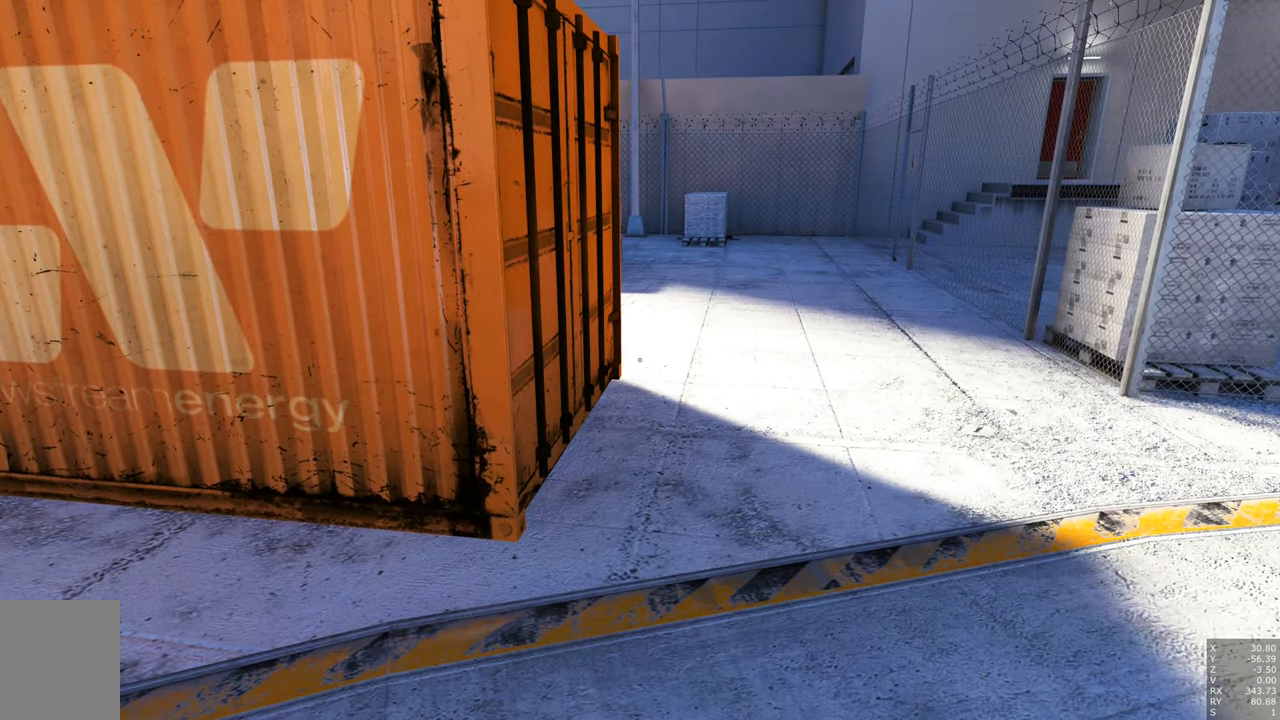
{"keys": [], "mouse": [], "events": []}
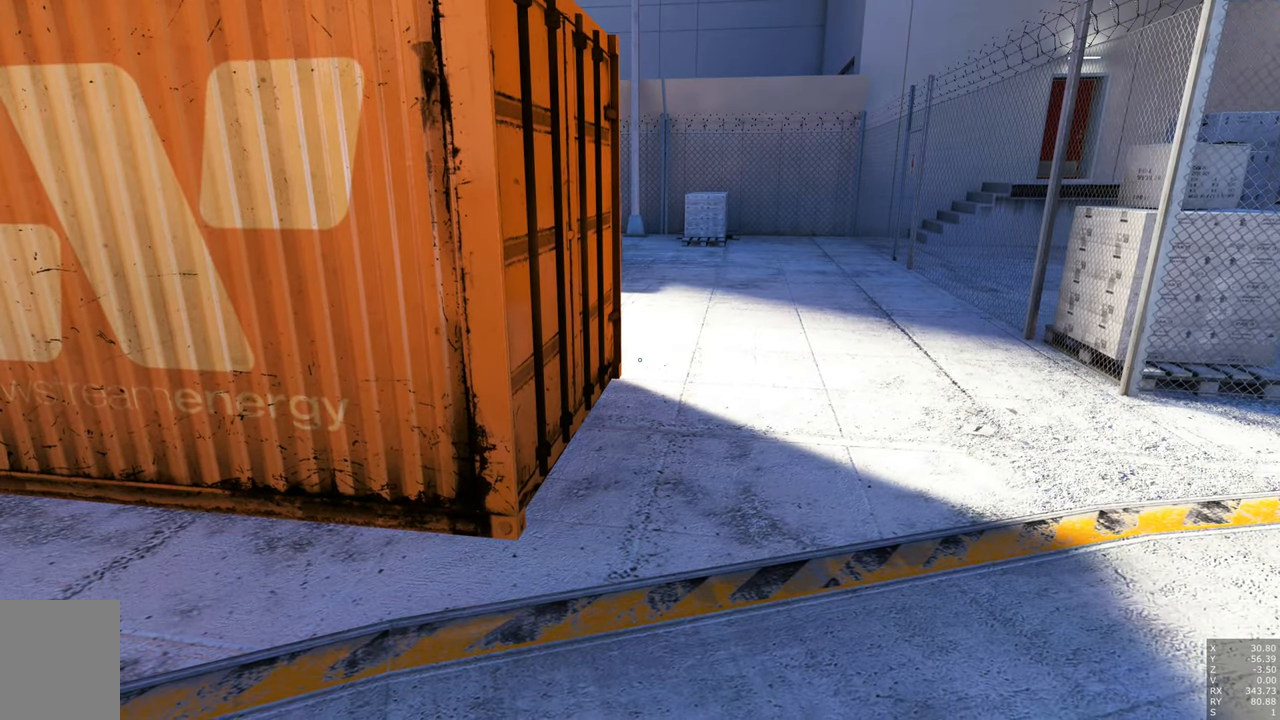
{"keys": [], "mouse": [], "events": []}
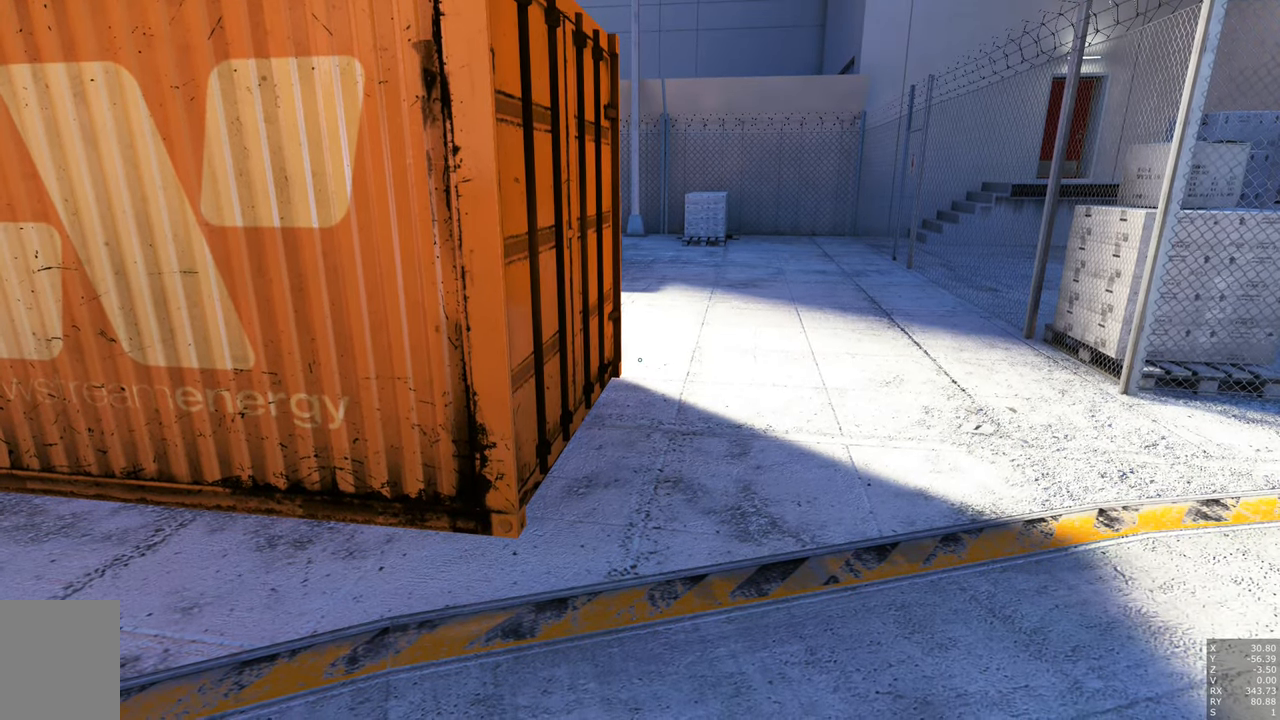
{"keys": [], "mouse": [], "events": []}
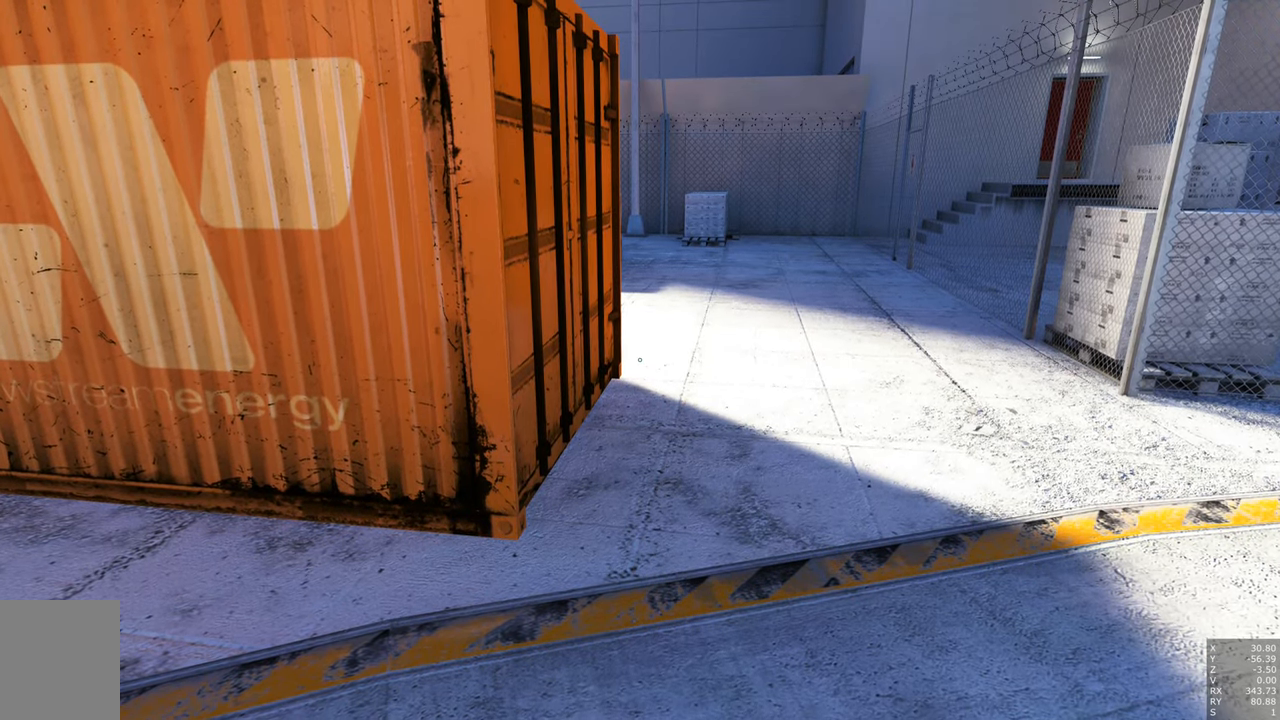
{"keys": [], "mouse": [], "events": []}
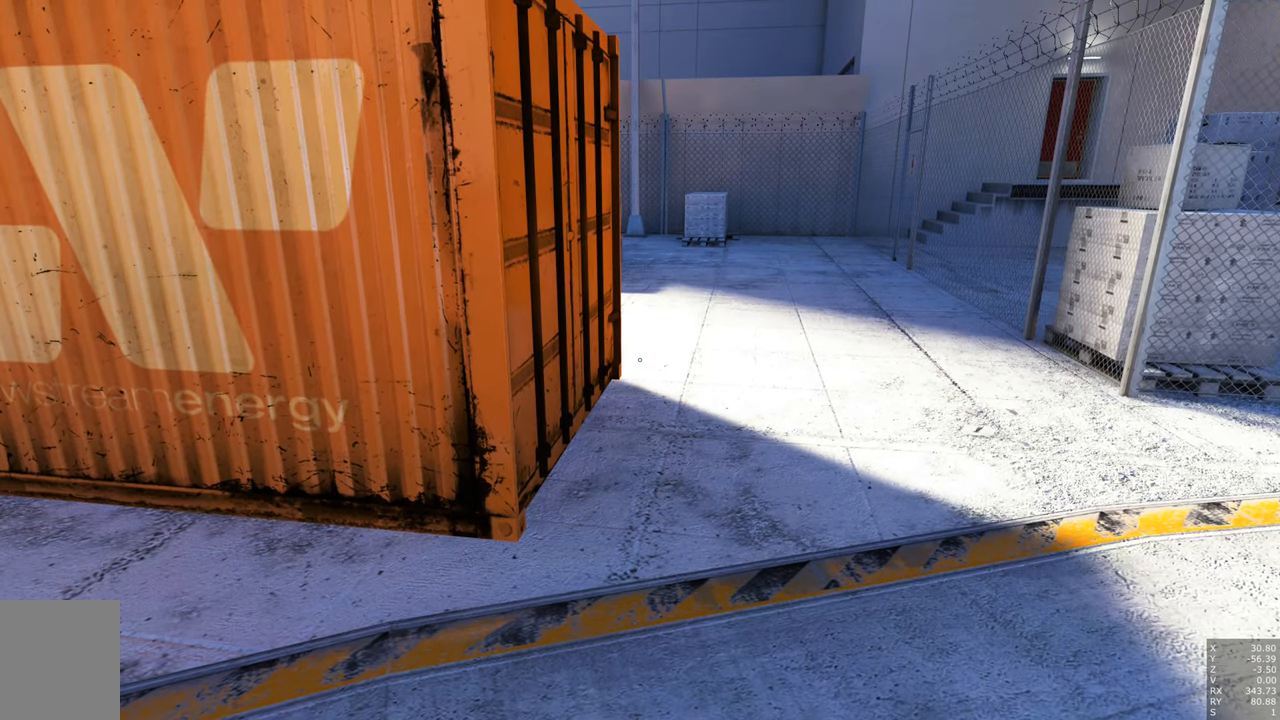
{"keys": [], "mouse": [], "events": []}
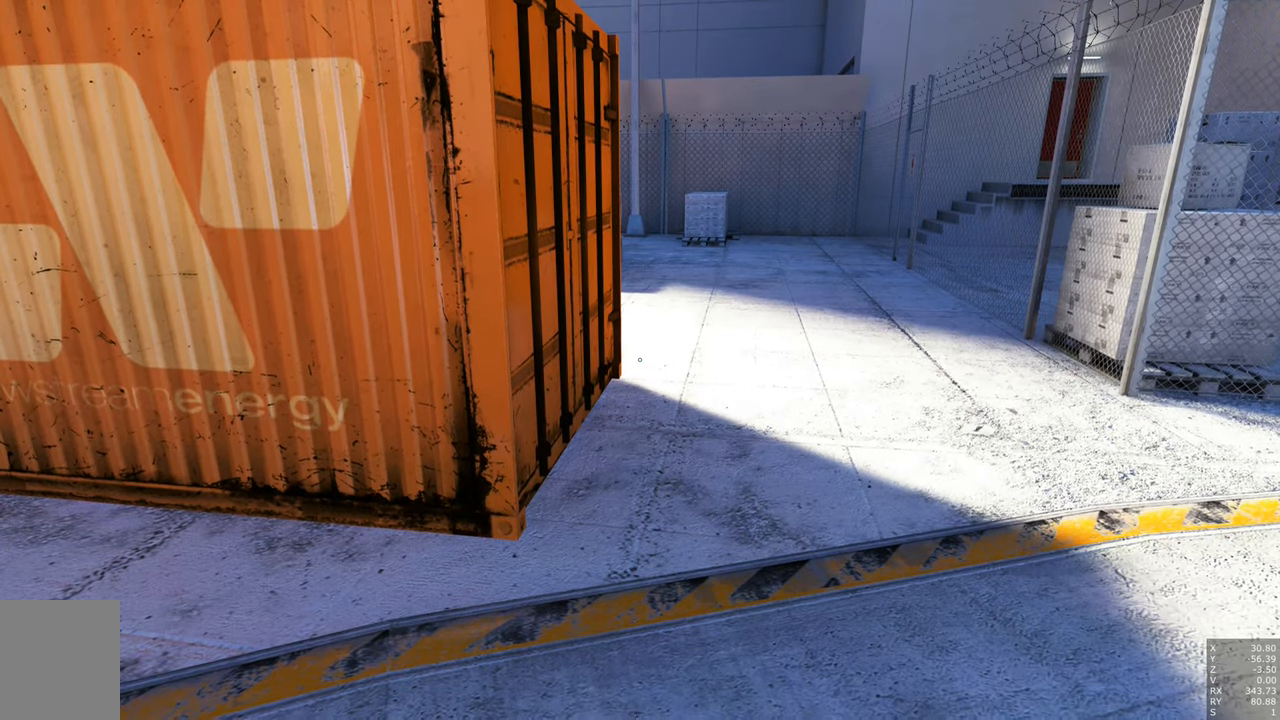
{"keys": [], "mouse": [], "events": [[83, "w", "down"], [266, "w", "up"]]}
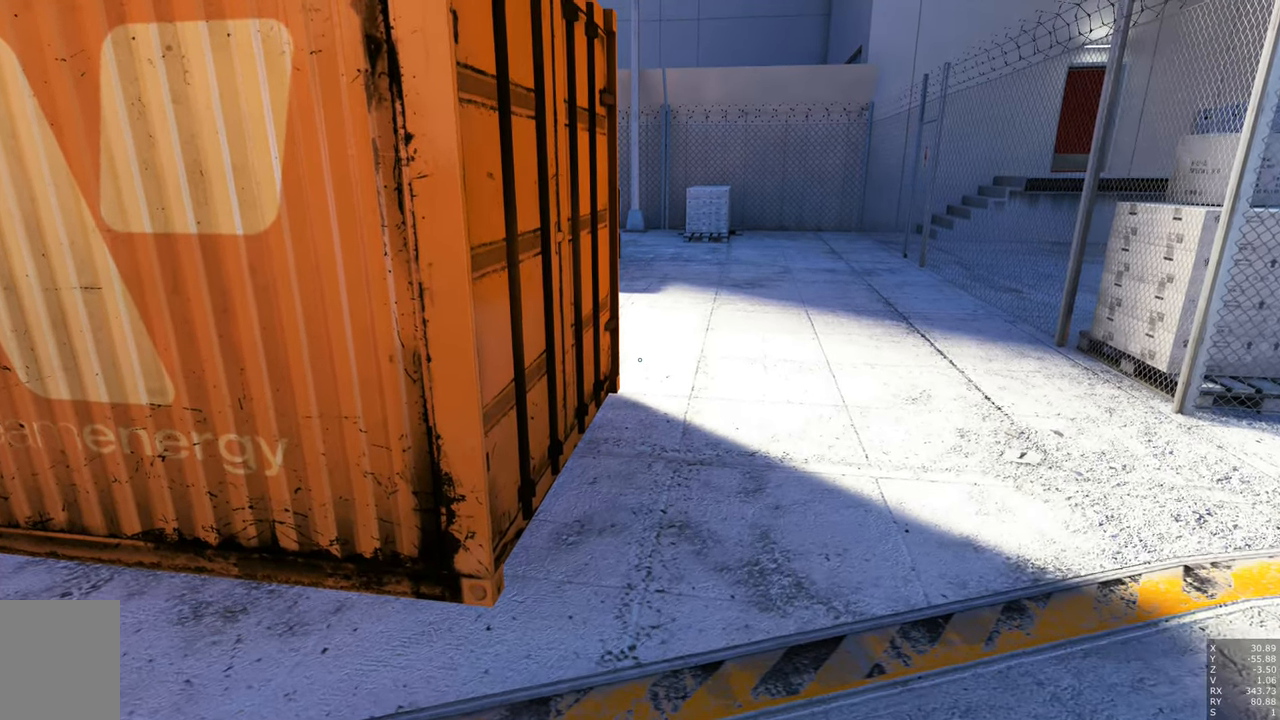
{"keys": [], "mouse": [], "events": [[150, "d", "down"], [250, "d", "up"]]}
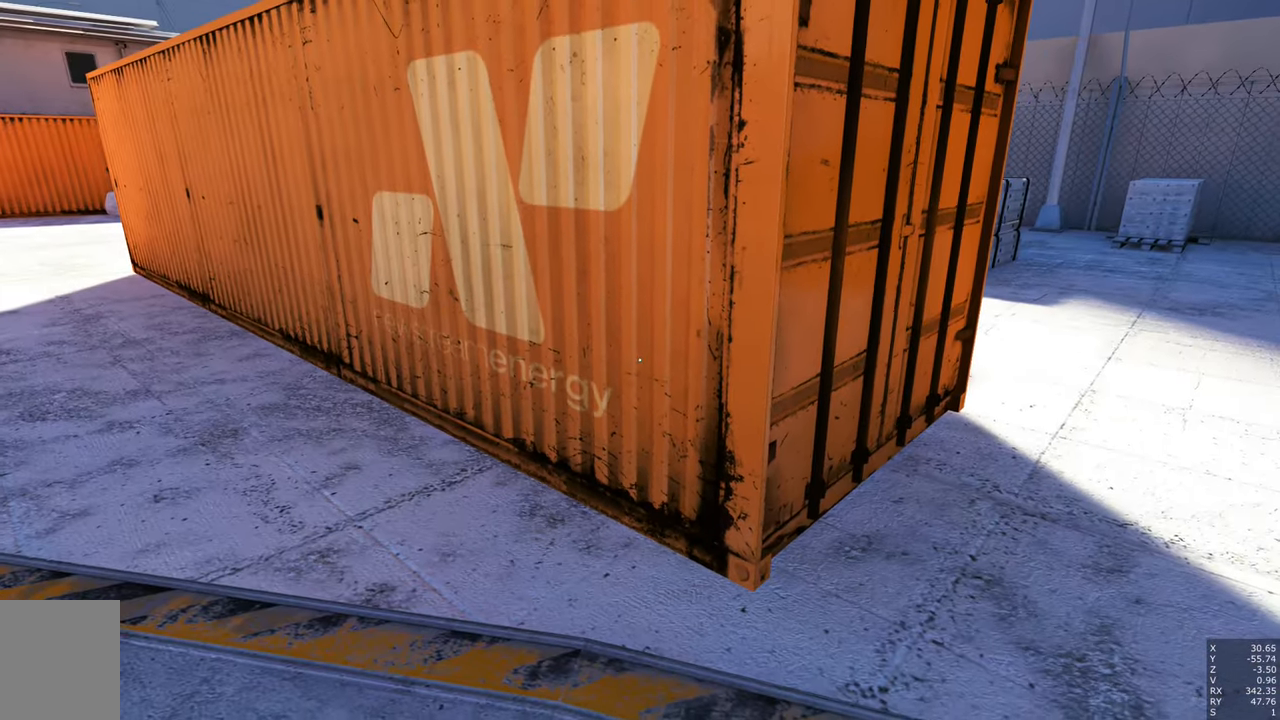
{"keys": [], "mouse": [], "events": [[66, "s", "down"], [300, "d", "down"], [350, "d", "up"], [400, "s", "up"]]}
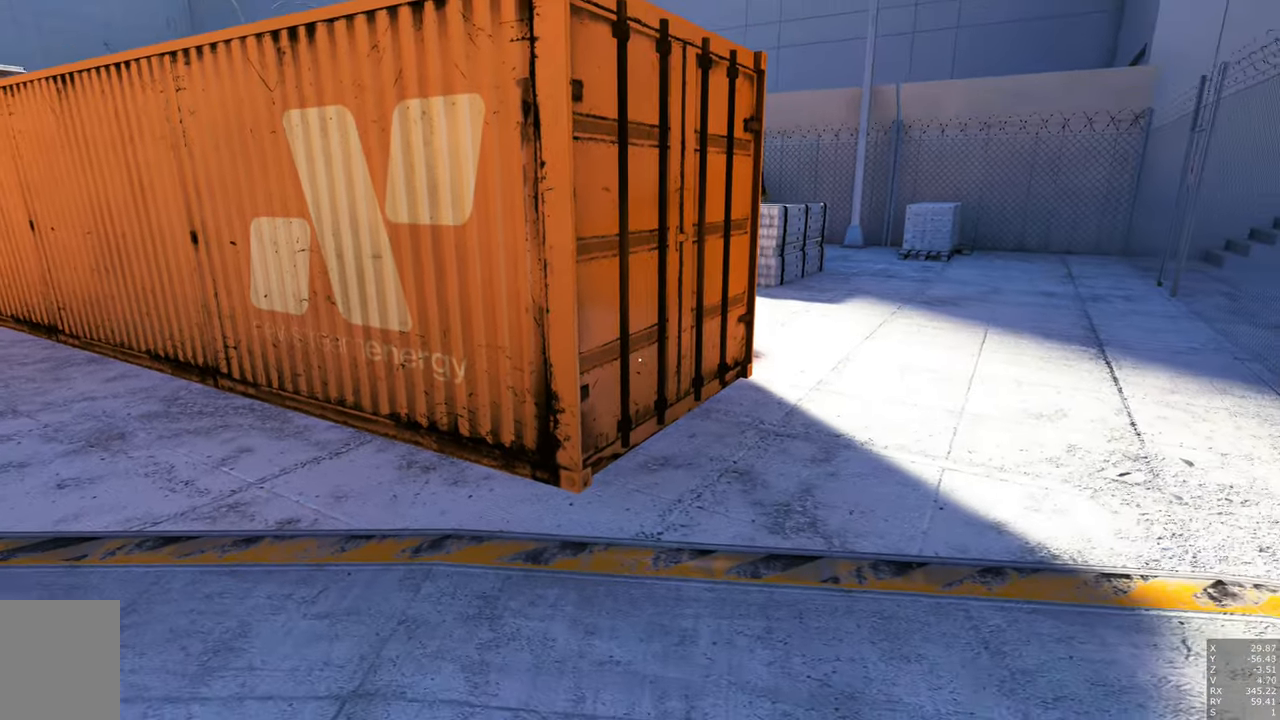
{"keys": [], "mouse": [], "events": []}
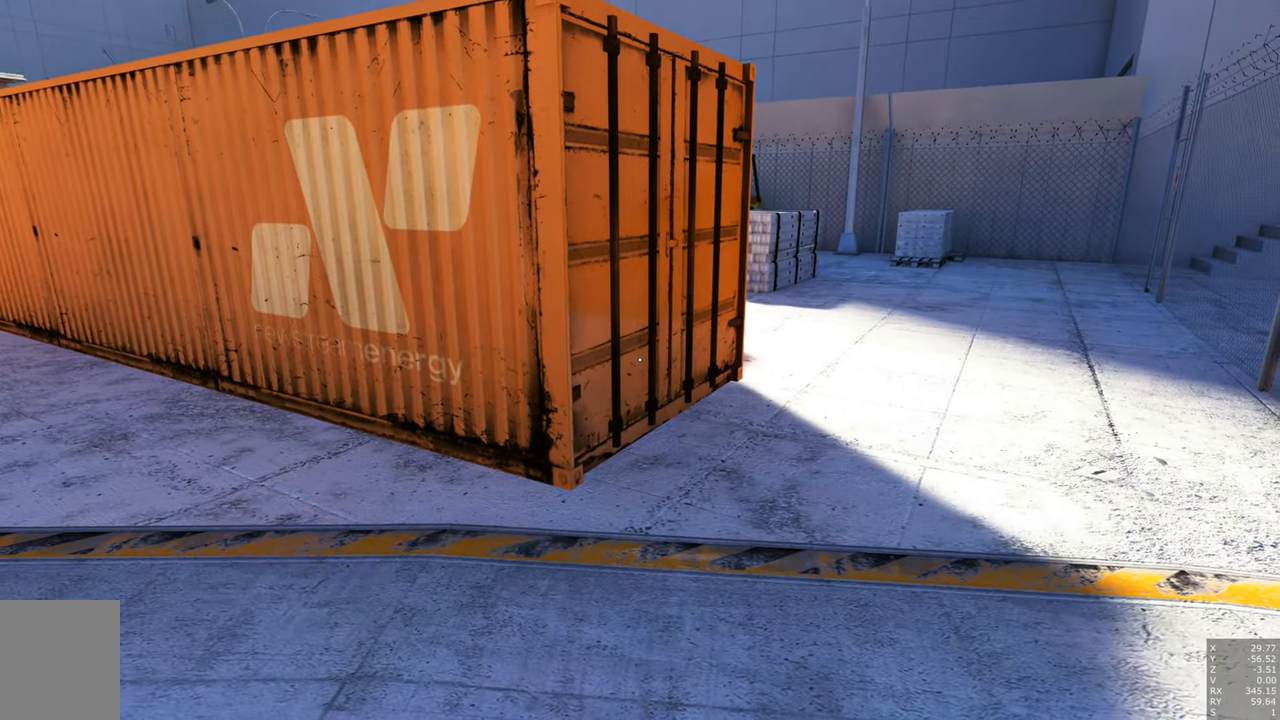
{"keys": [], "mouse": [], "events": [[100, "a", "down"], [200, "a", "up"]]}
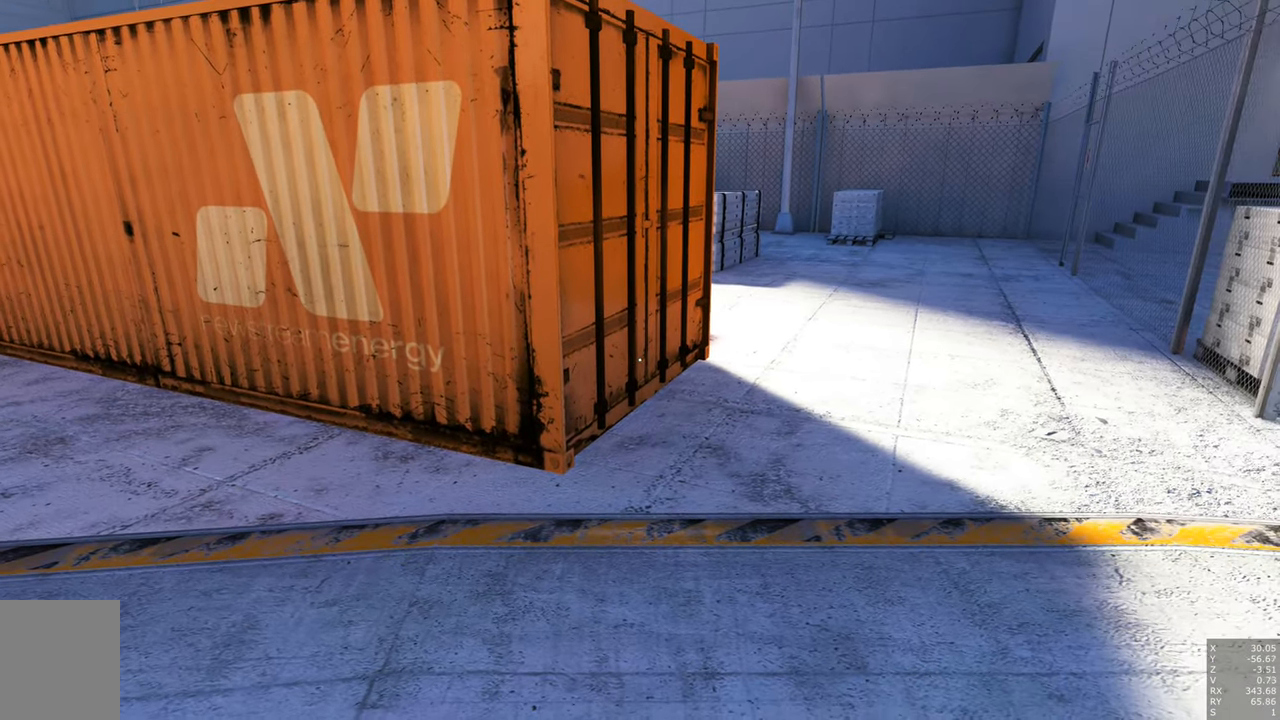
{"keys": [], "mouse": [], "events": []}
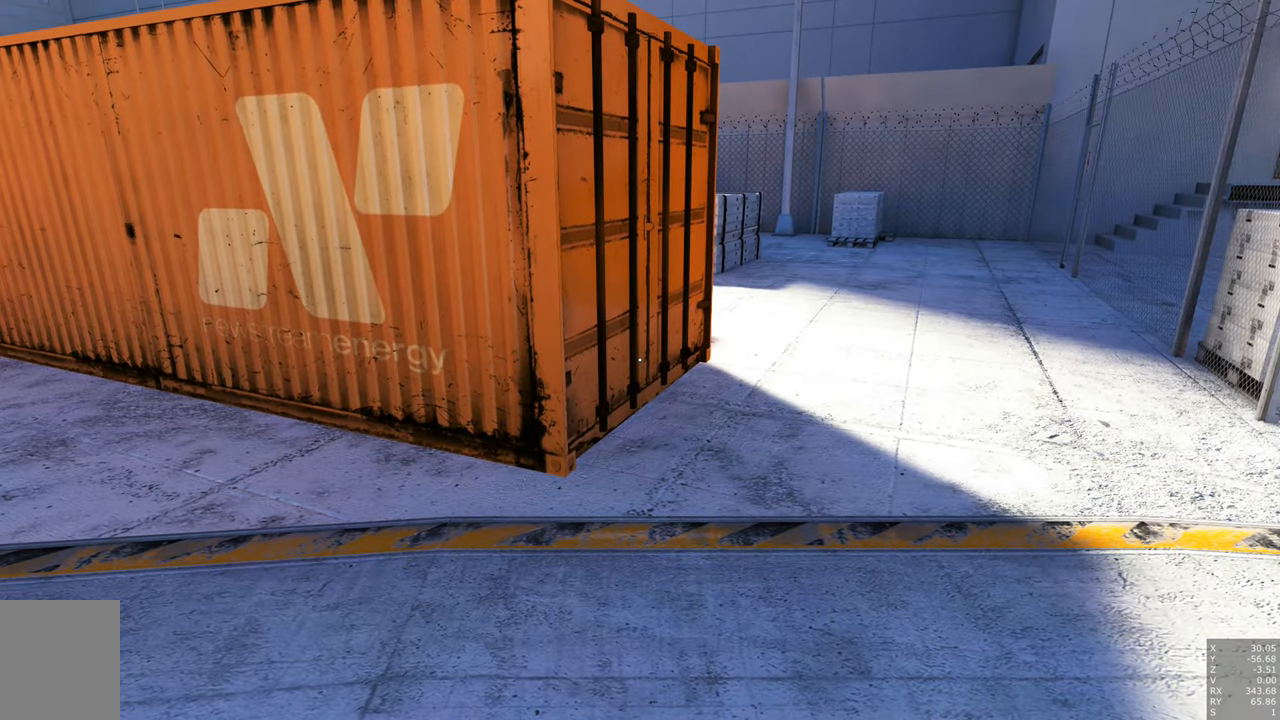
{"keys": [], "mouse": [], "events": []}
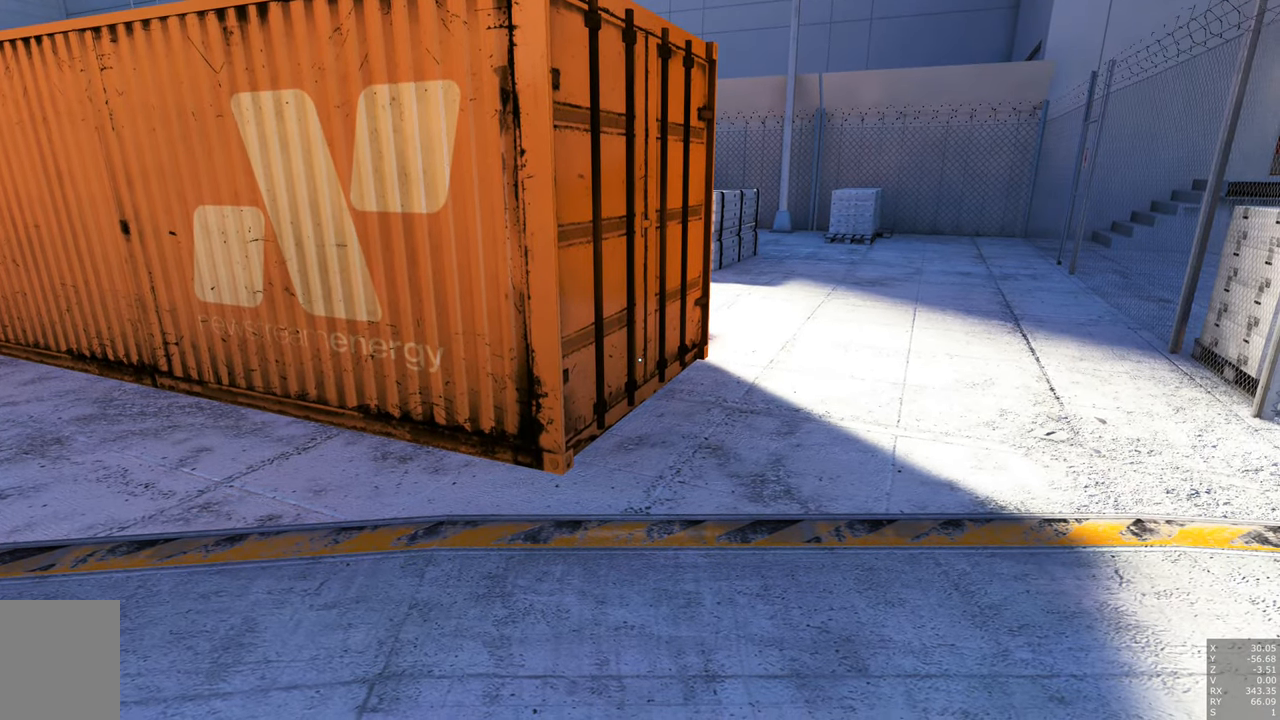
{"keys": [], "mouse": [], "events": [[333, "d", "down"], [433, "d", "up"]]}
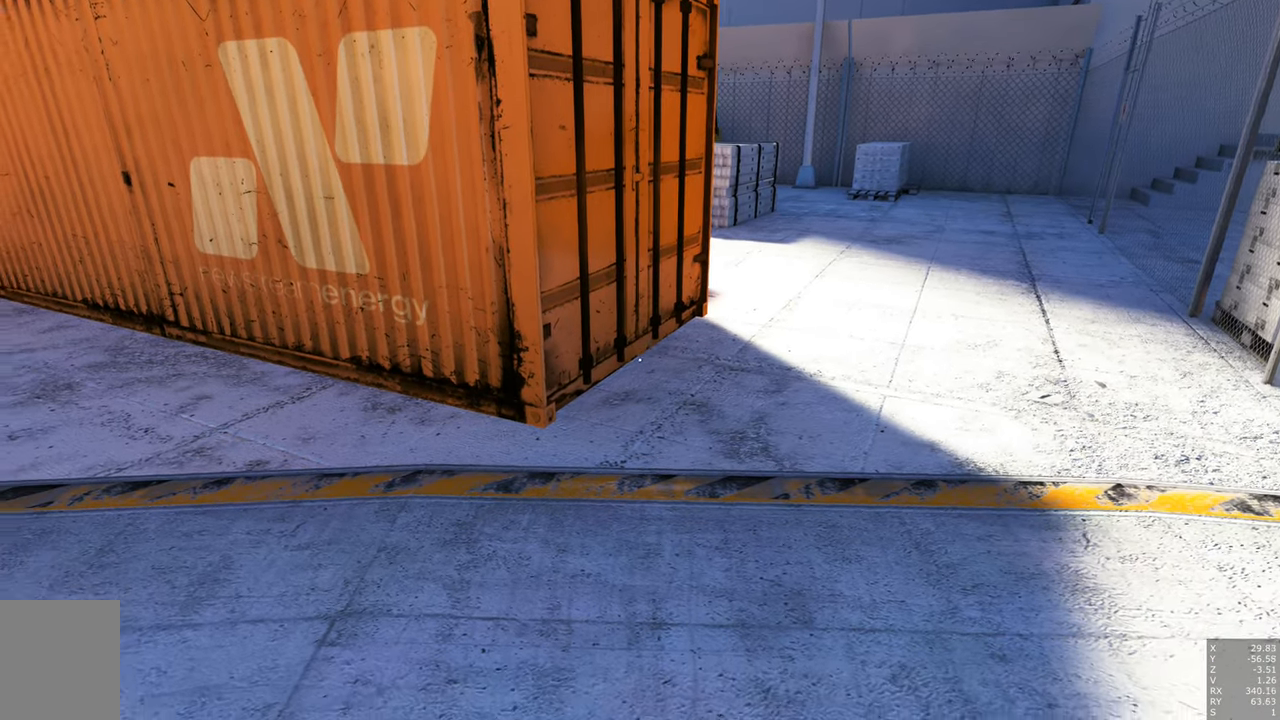
{"keys": ["w"], "mouse": [], "events": [[317, "w", "down"]]}
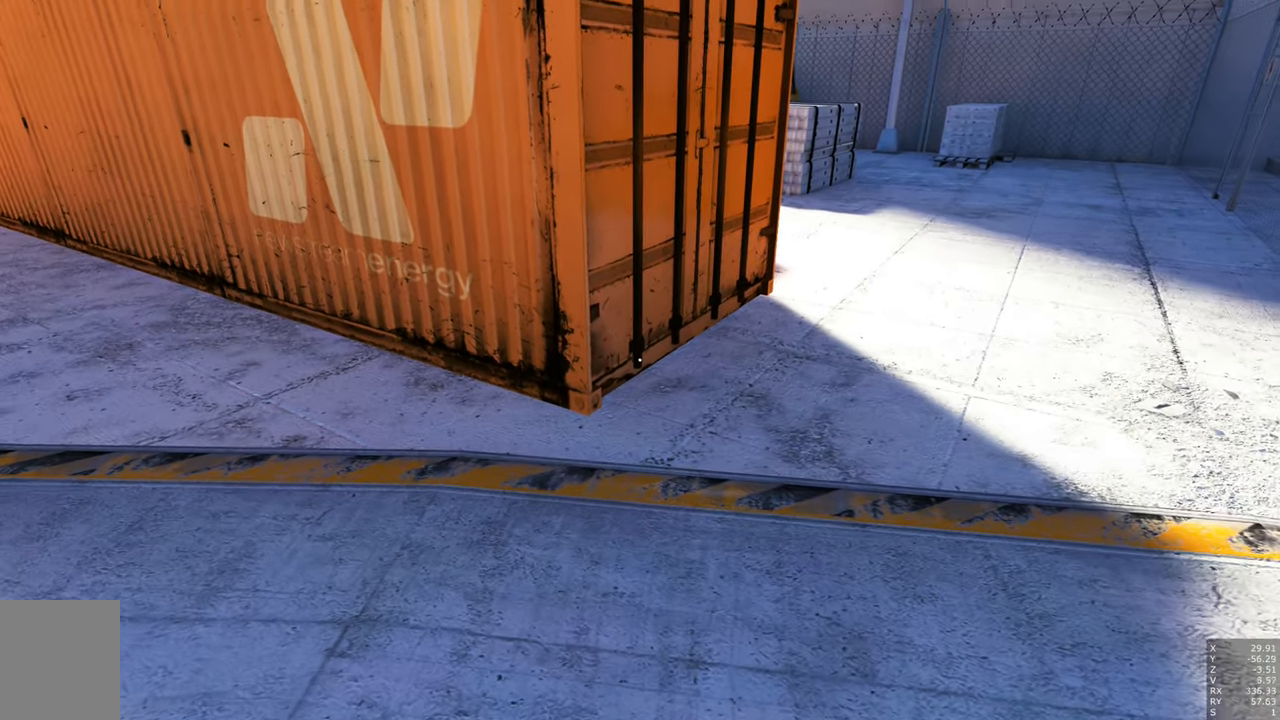
{"keys": ["w"], "mouse": [], "events": []}